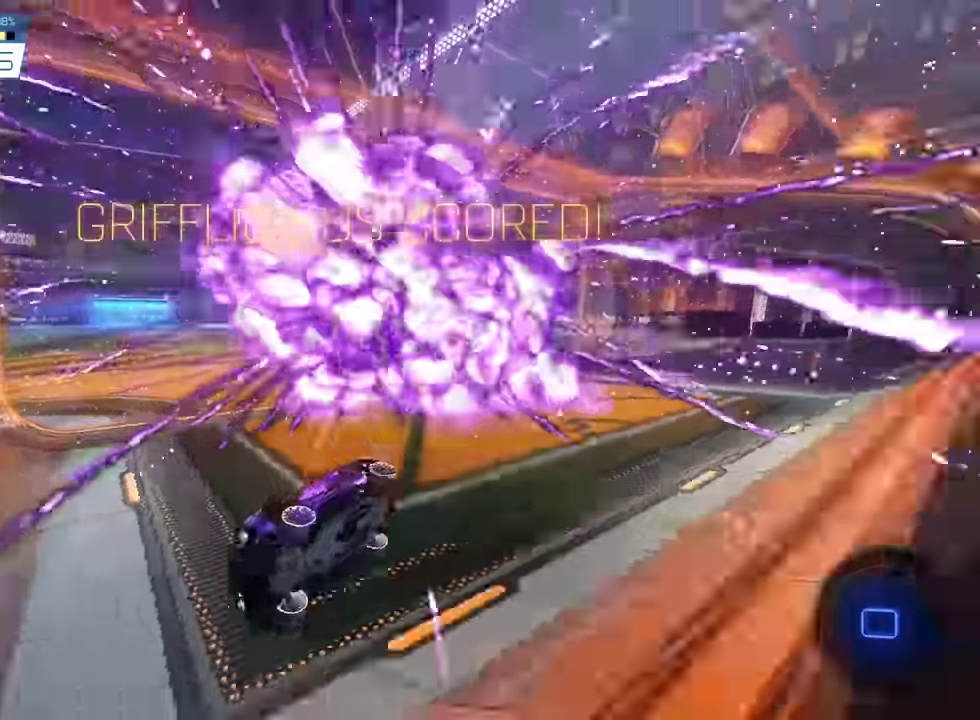
Gameplay with a controller (PlayStation layout); each line is a JSON object with the inputs held at the frame after it (dt_ms = milliseconds from this image to that frame). "events" lists button and stick changes between this image and that frame as [ms after this image, input, new state], when the widget could be followed in between. Not read: L2 L3 R3 right_stick.
{"dt_ms": 567, "buttons": [], "left_stick": "center", "events": []}
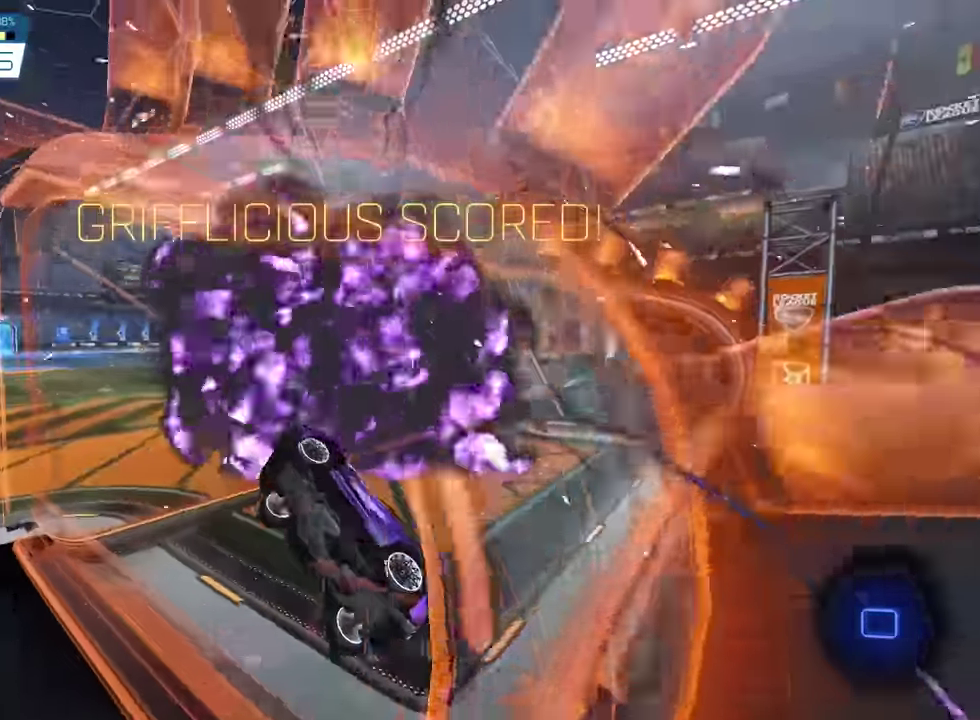
{"dt_ms": 300, "buttons": [], "left_stick": "center", "events": []}
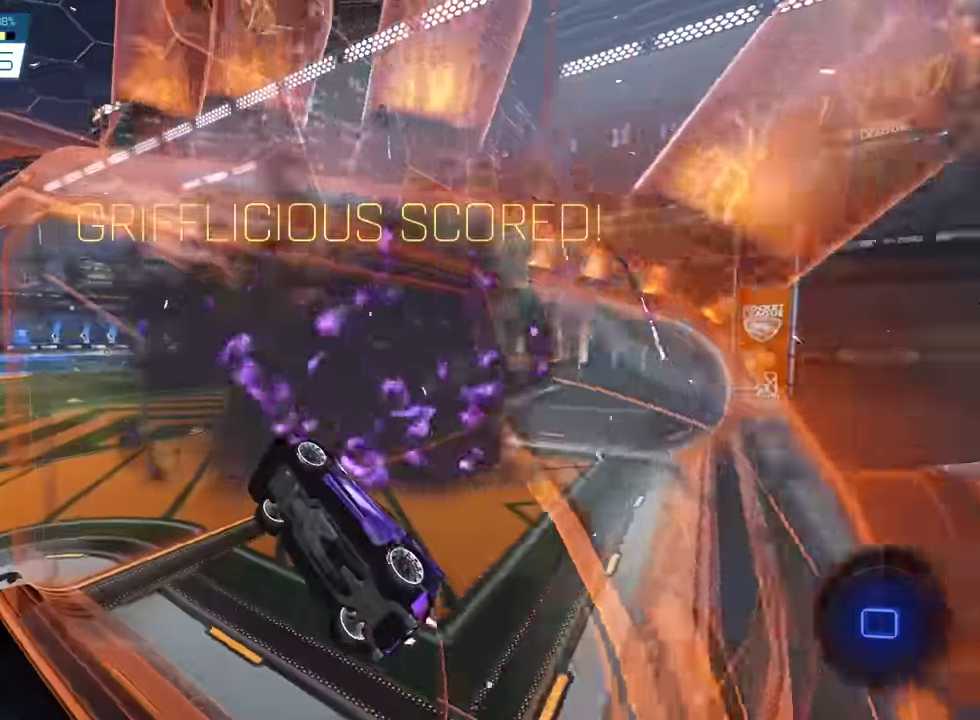
{"dt_ms": 901, "buttons": [], "left_stick": "center", "events": []}
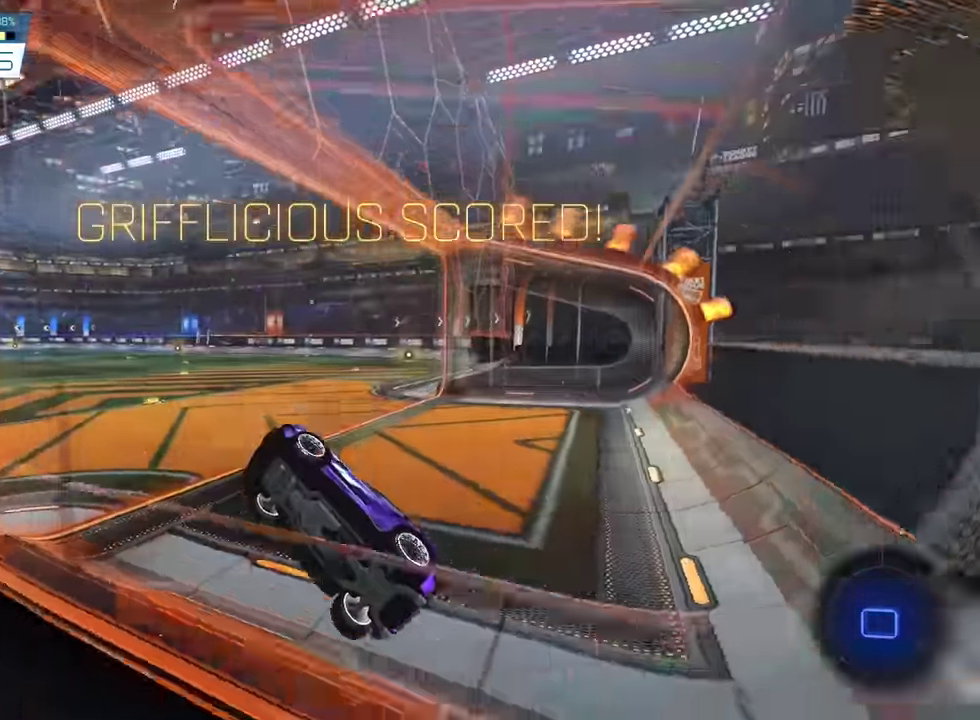
{"dt_ms": 300, "buttons": ["SQUARE", "R2"], "left_stick": "center", "events": [[200, "R2", "down"], [267, "SQUARE", "down"]]}
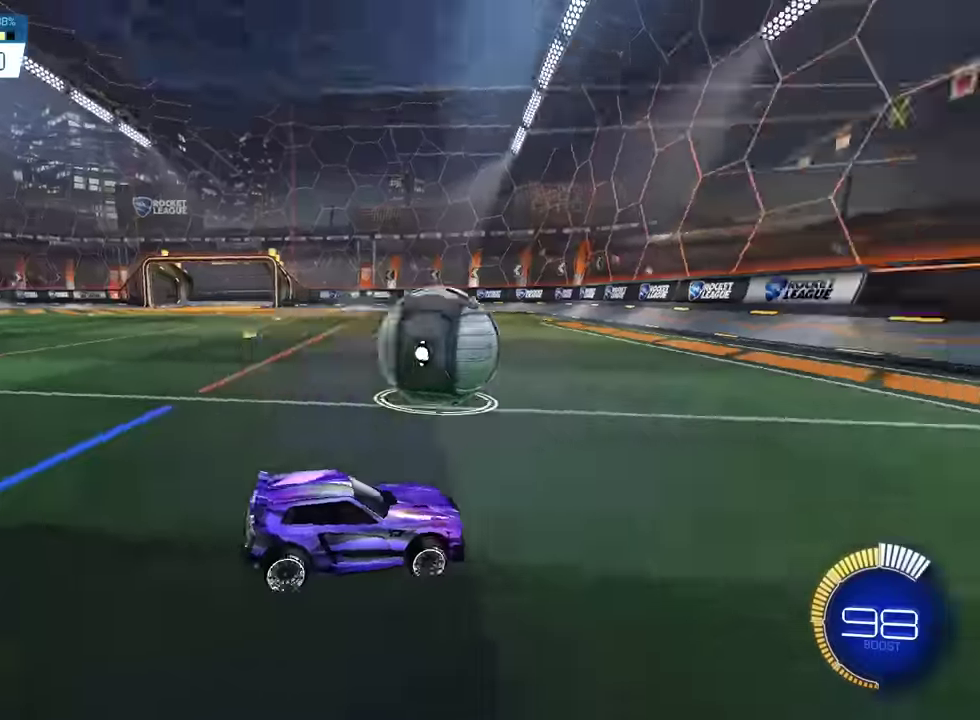
{"dt_ms": 701, "buttons": ["SQUARE", "R2"], "left_stick": "center", "events": []}
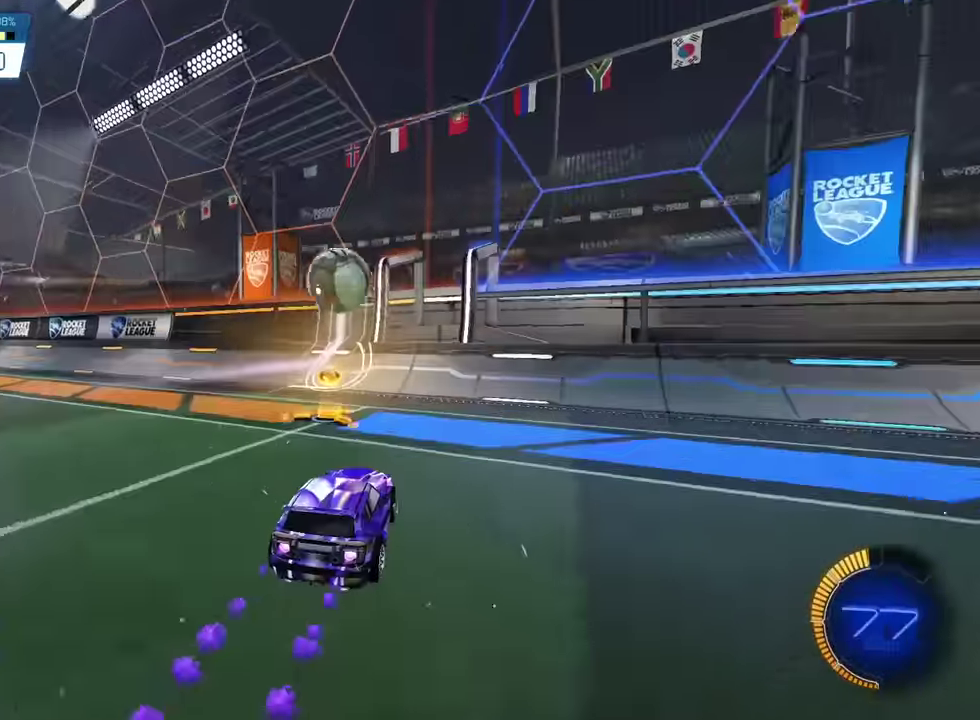
{"dt_ms": 300, "buttons": ["R2"], "left_stick": "center", "events": [[167, "SQUARE", "up"]]}
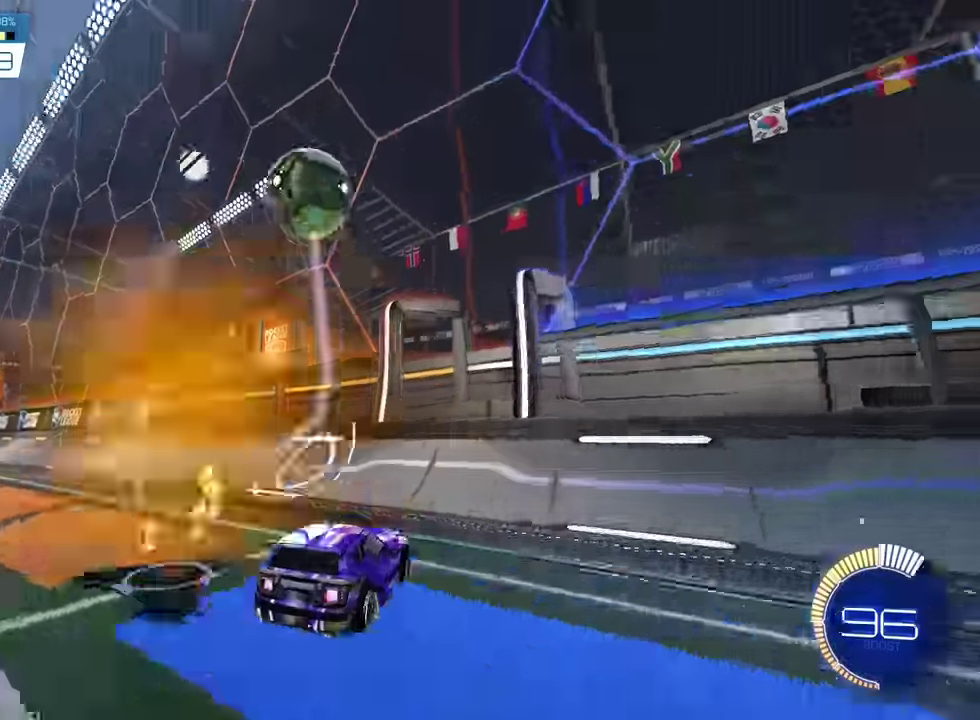
{"dt_ms": 601, "buttons": ["R2"], "left_stick": "center", "events": []}
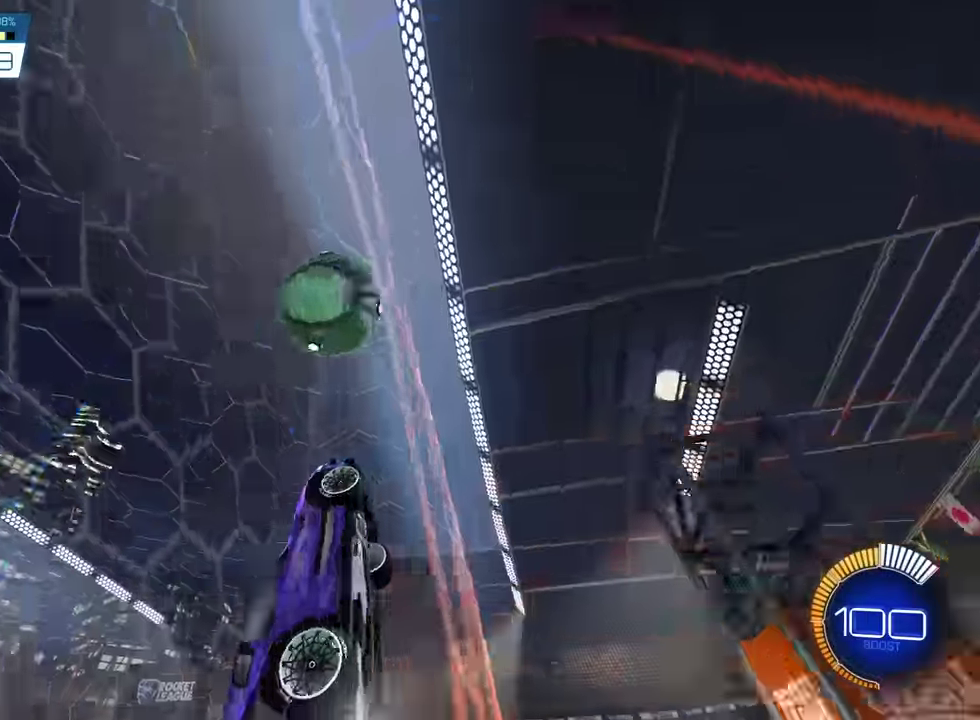
{"dt_ms": 400, "buttons": ["R2"], "left_stick": "center", "events": [[167, "SQUARE", "down"], [267, "SQUARE", "up"]]}
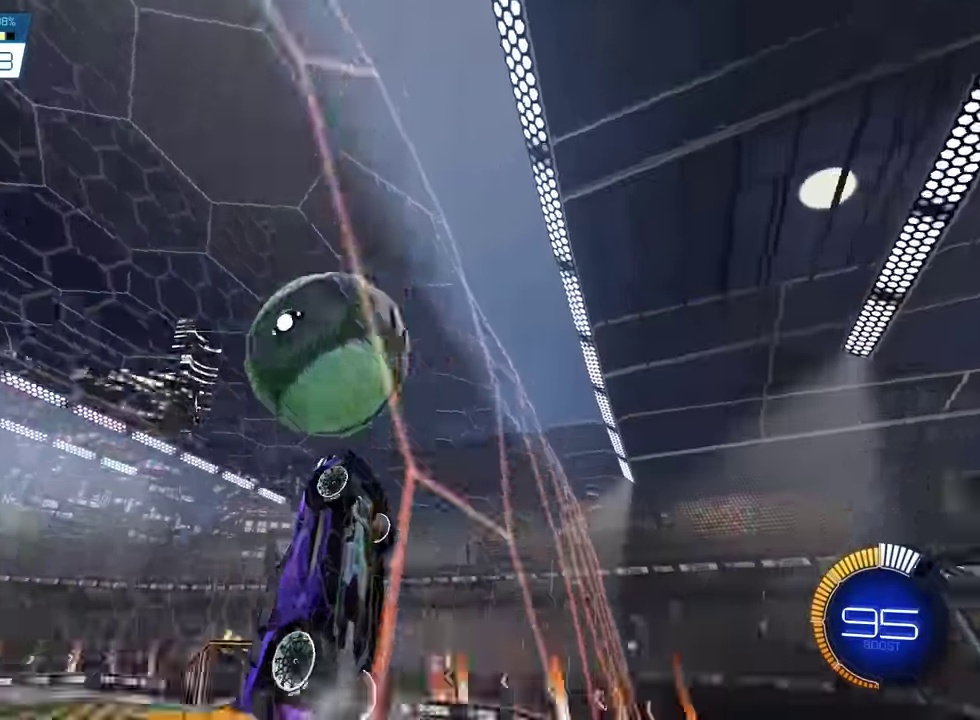
{"dt_ms": 501, "buttons": ["CROSS", "SQUARE", "R2"], "left_stick": "down", "events": [[101, "SQUARE", "down"], [167, "CROSS", "down"], [301, "left_stick", "down"]]}
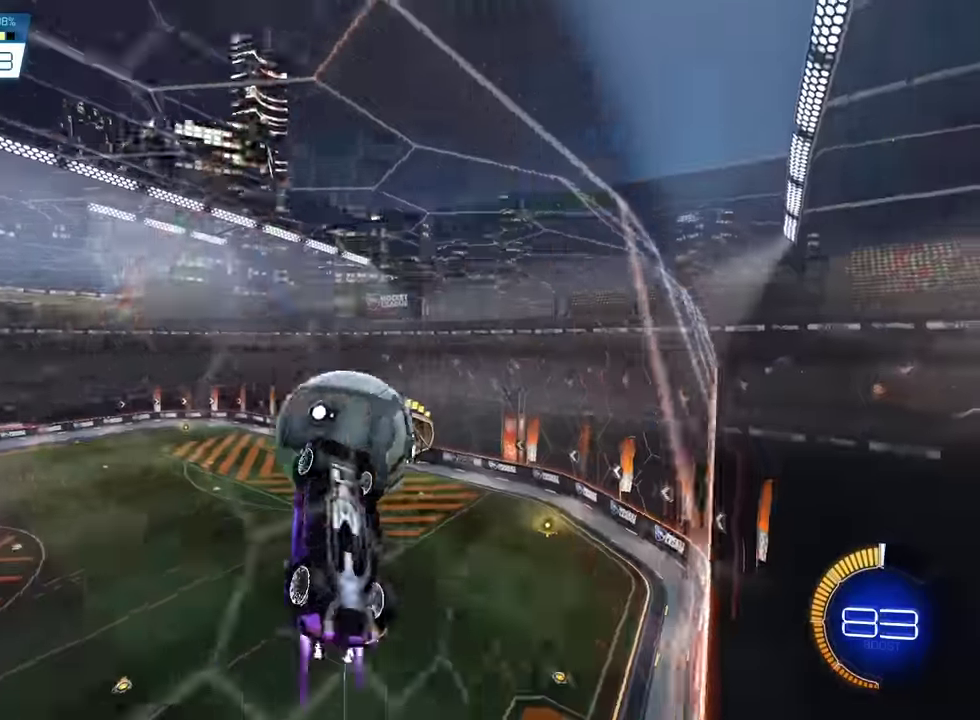
{"dt_ms": 500, "buttons": ["R2"], "left_stick": "center", "events": [[67, "left_stick", "center"], [100, "CROSS", "up"], [167, "SQUARE", "up"]]}
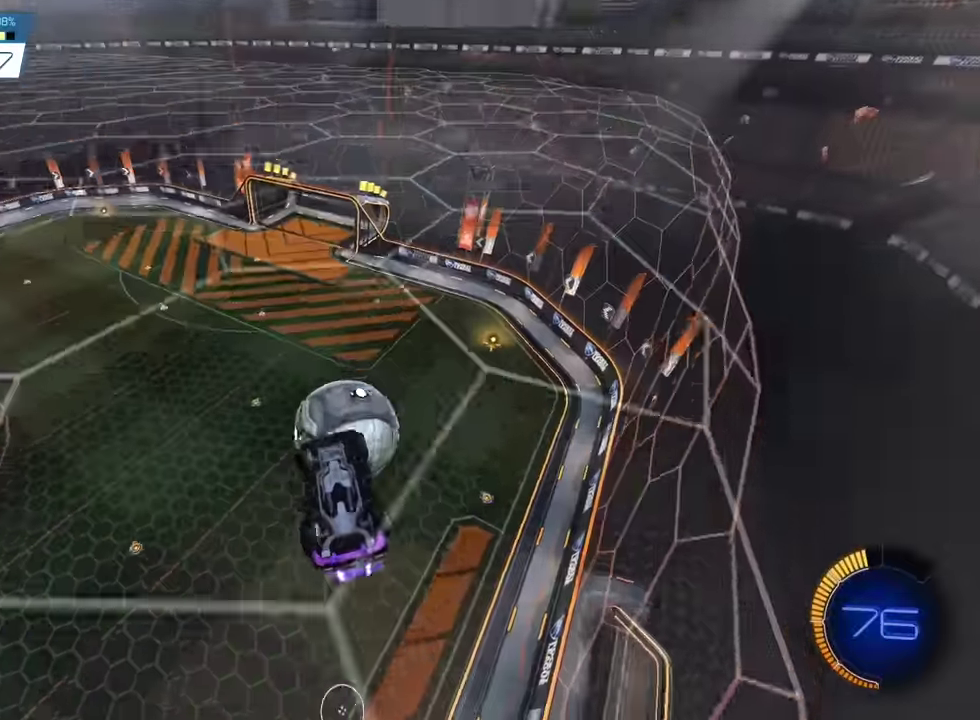
{"dt_ms": 401, "buttons": [], "left_stick": "down", "events": [[234, "R2", "up"], [334, "left_stick", "down"]]}
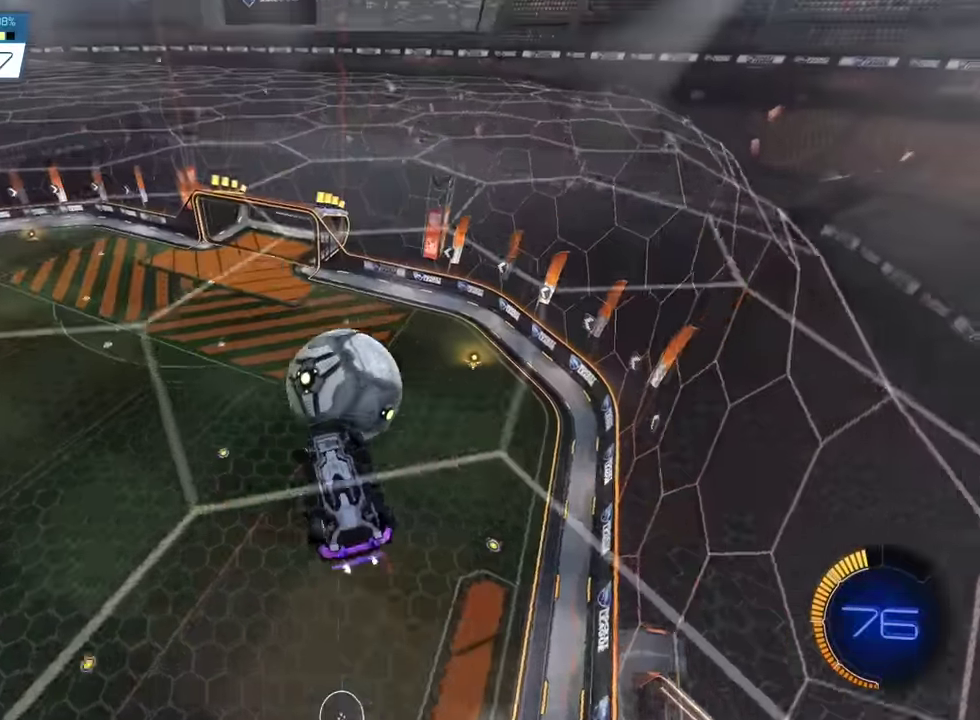
{"dt_ms": 600, "buttons": ["SQUARE"], "left_stick": "center", "events": [[167, "left_stick", "down-left"], [367, "left_stick", "down"], [400, "SQUARE", "down"], [467, "left_stick", "center"]]}
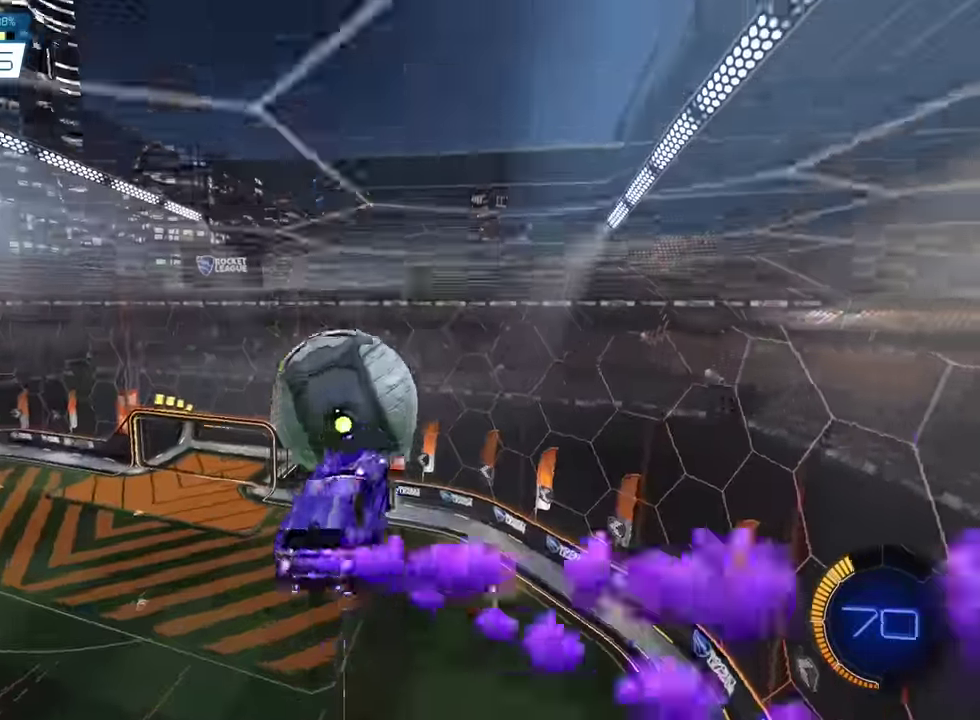
{"dt_ms": 301, "buttons": ["SQUARE"], "left_stick": "center", "events": [[67, "left_stick", "right"], [201, "left_stick", "center"]]}
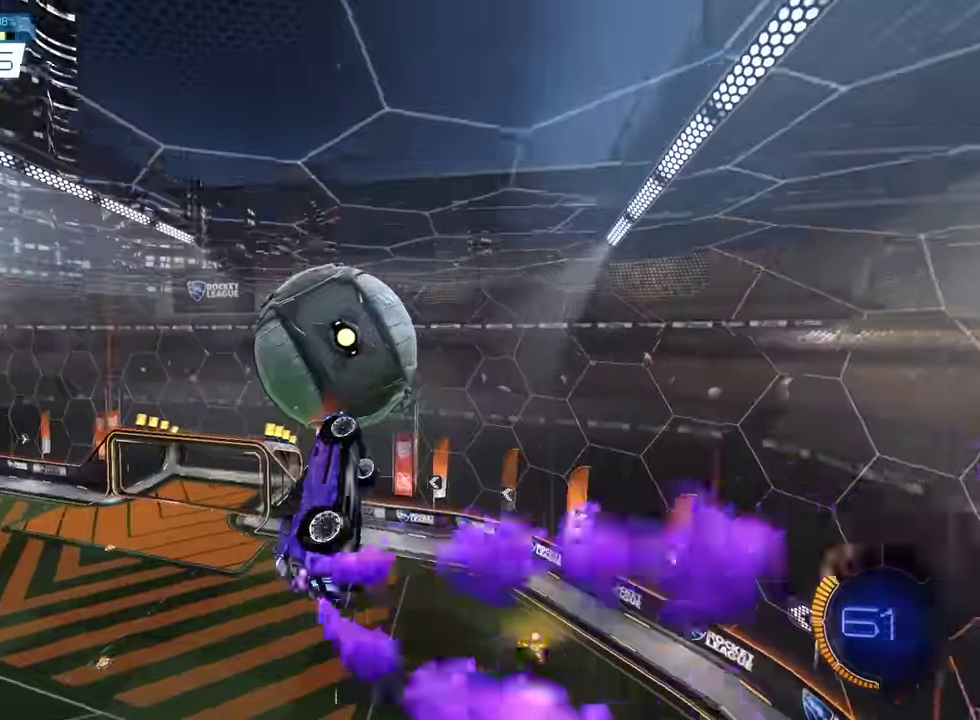
{"dt_ms": 901, "buttons": ["SQUARE"], "left_stick": "up-left", "events": [[233, "SQUARE", "up"], [233, "left_stick", "right"], [333, "left_stick", "center"], [400, "left_stick", "left"], [567, "SQUARE", "down"], [734, "left_stick", "center"], [867, "left_stick", "up-left"]]}
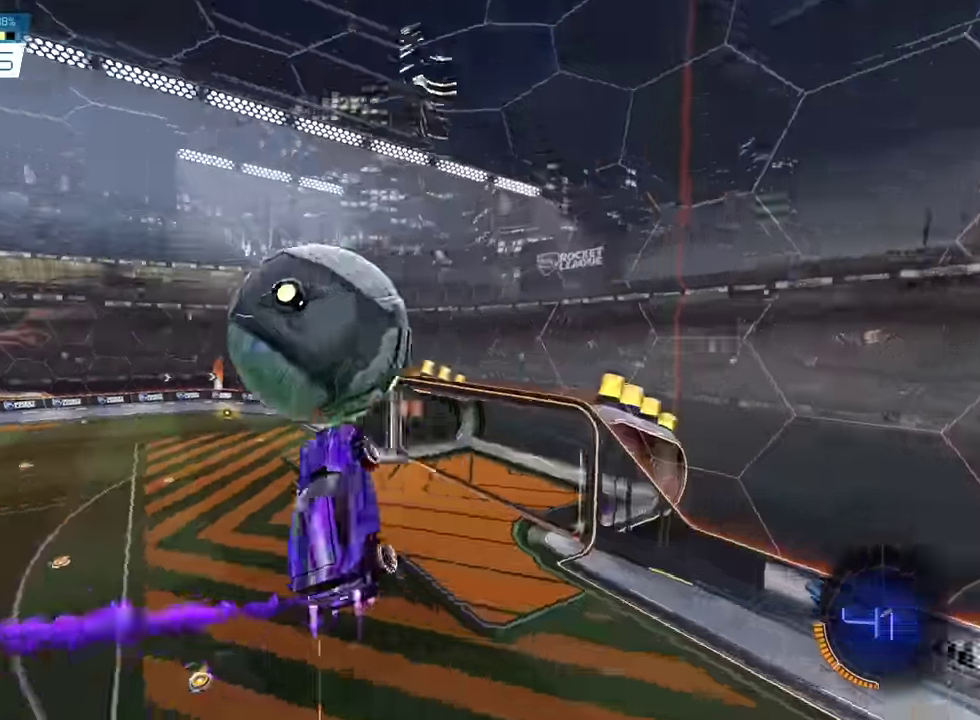
{"dt_ms": 300, "buttons": ["CROSS", "SQUARE", "R2"], "left_stick": "left", "events": [[66, "R2", "down"], [100, "CROSS", "down"], [200, "left_stick", "left"]]}
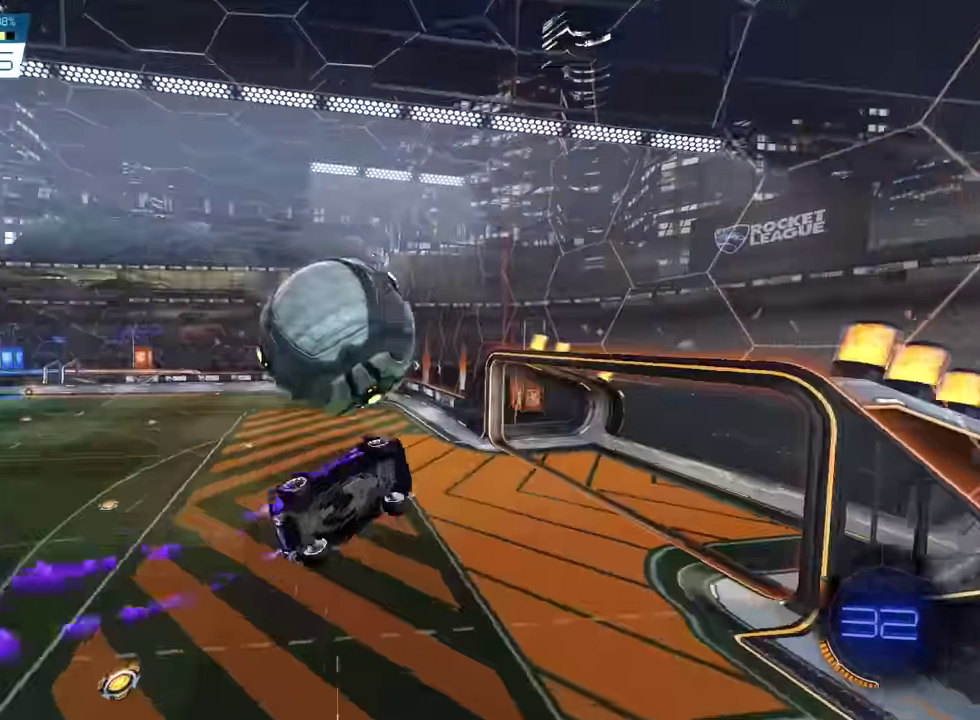
{"dt_ms": 701, "buttons": [], "left_stick": "left", "events": [[33, "CROSS", "up"], [67, "SQUARE", "up"], [467, "R2", "up"]]}
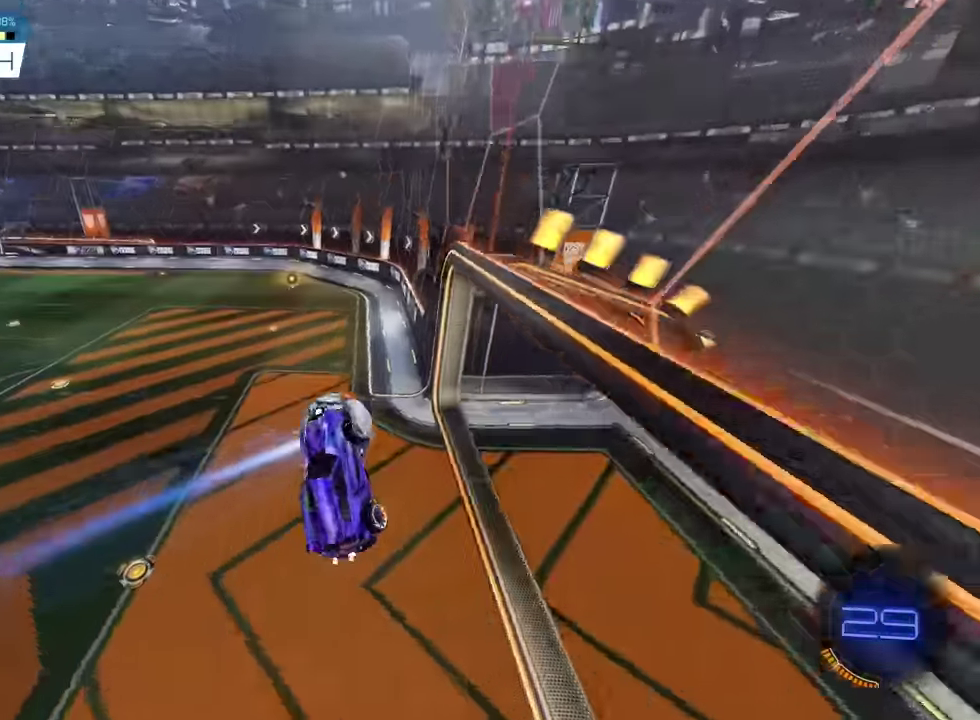
{"dt_ms": 300, "buttons": [], "left_stick": "down-left", "events": [[66, "left_stick", "down-left"]]}
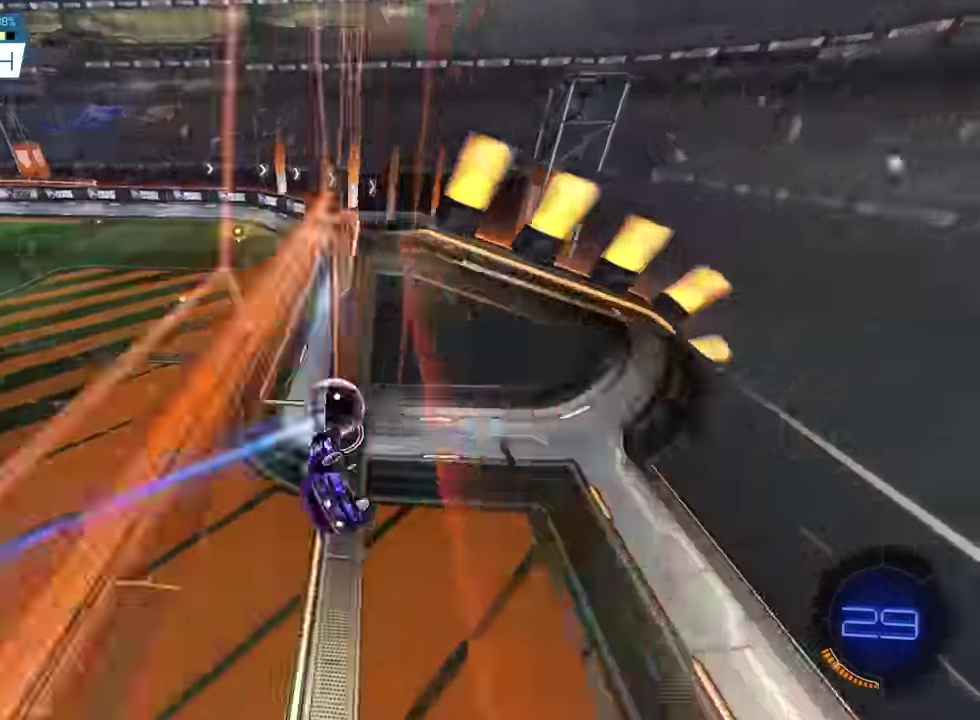
{"dt_ms": 601, "buttons": [], "left_stick": "center", "events": [[33, "left_stick", "center"]]}
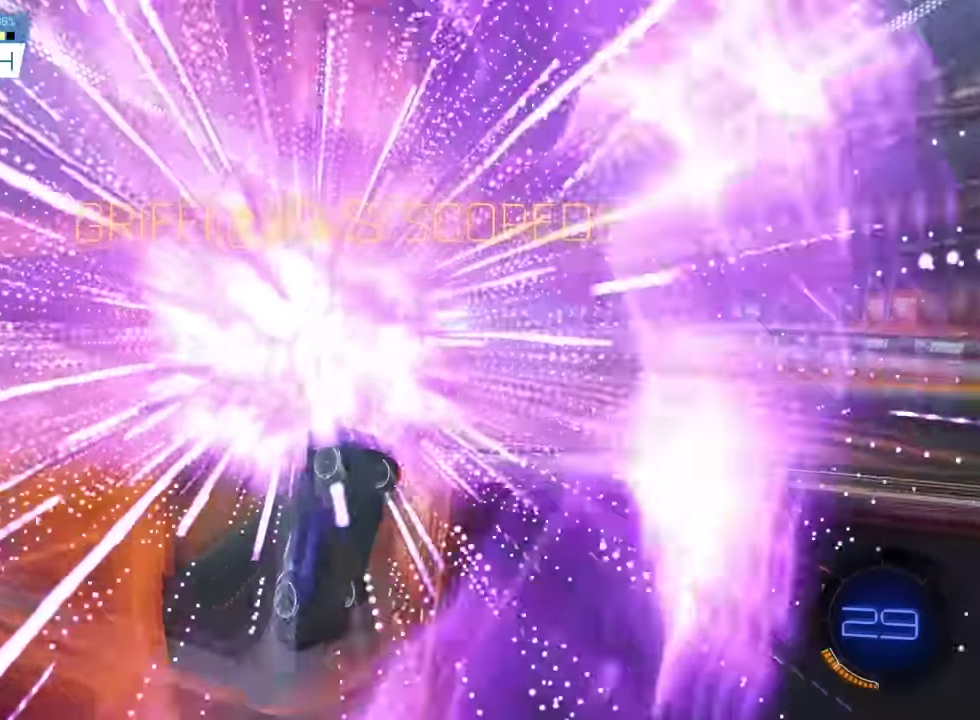
{"dt_ms": 400, "buttons": [], "left_stick": "center", "events": []}
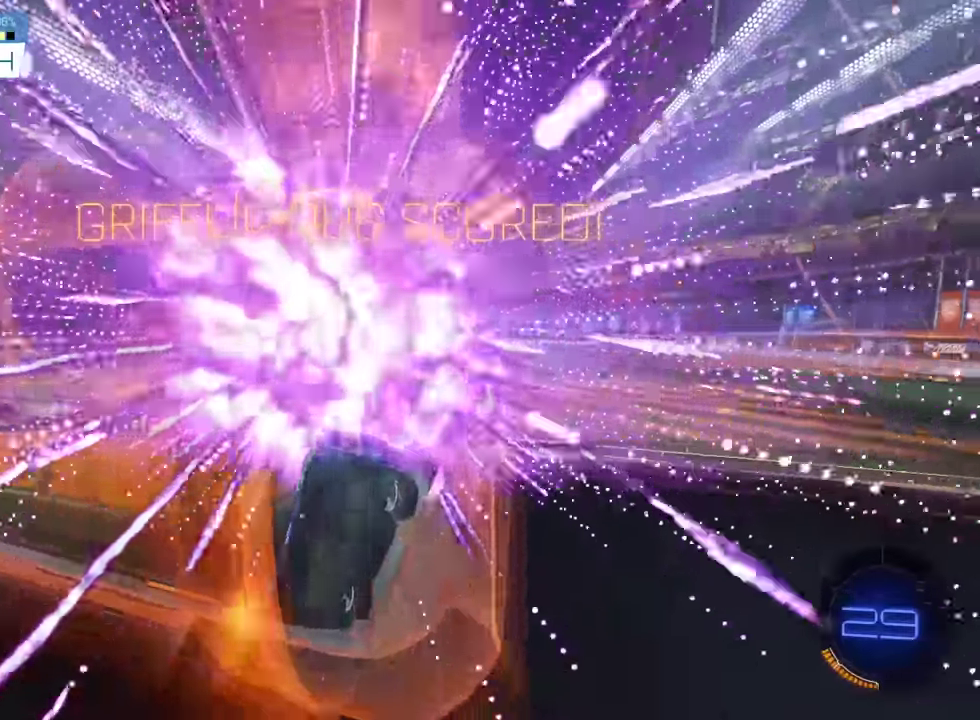
{"dt_ms": 500, "buttons": ["SQUARE", "R2"], "left_stick": "center", "events": [[133, "R2", "down"], [200, "SQUARE", "down"]]}
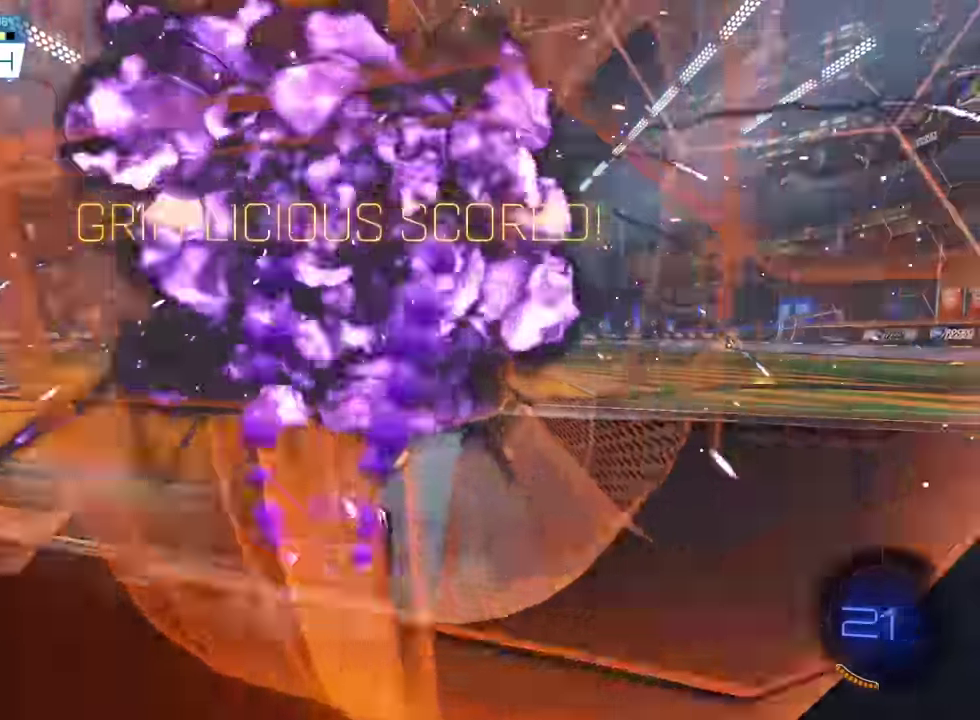
{"dt_ms": 501, "buttons": ["CROSS", "SQUARE", "R2"], "left_stick": "down", "events": [[201, "CROSS", "down"], [234, "left_stick", "up"], [267, "SQUARE", "up"], [334, "SQUARE", "down"], [434, "left_stick", "down"]]}
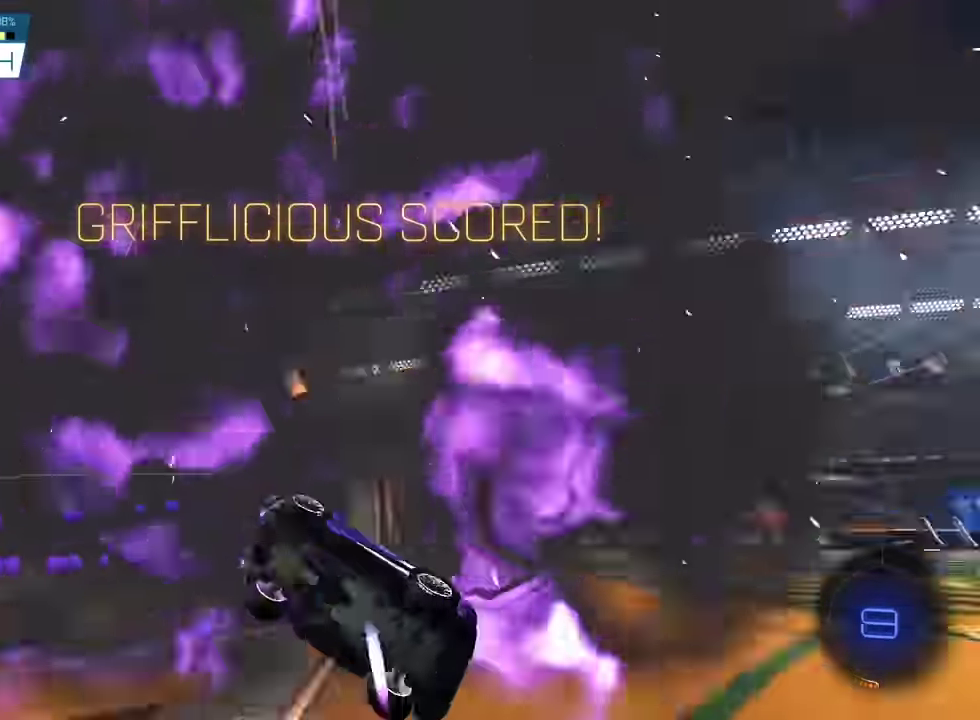
{"dt_ms": 400, "buttons": ["CROSS", "SQUARE", "R2"], "left_stick": "down", "events": []}
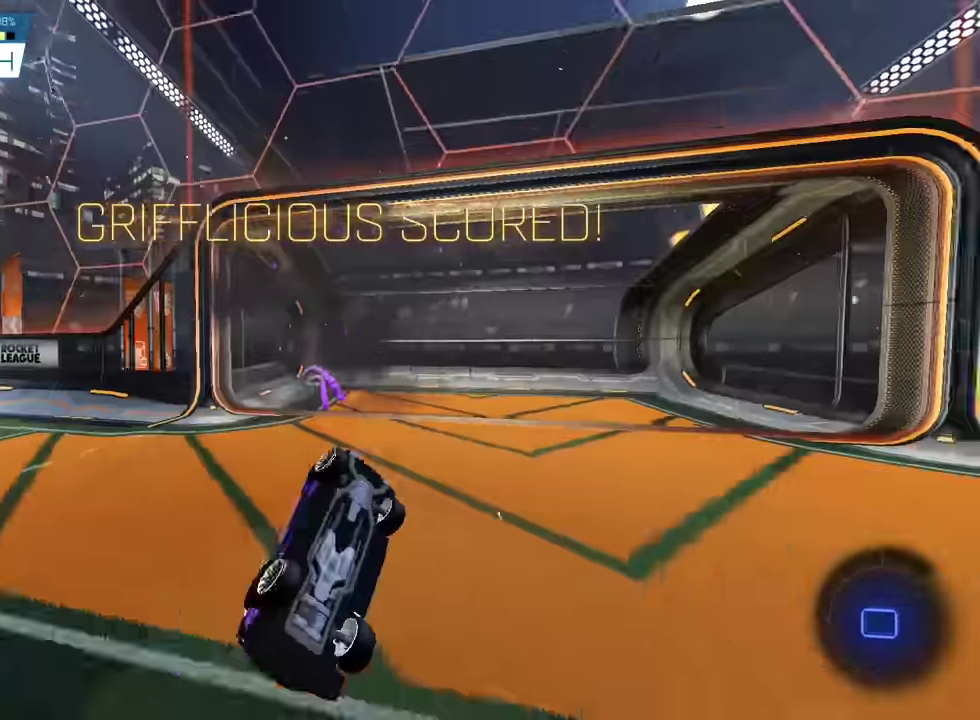
{"dt_ms": 601, "buttons": ["R2"], "left_stick": "center", "events": [[34, "CROSS", "up"], [67, "left_stick", "down-left"], [201, "SQUARE", "up"], [601, "left_stick", "center"]]}
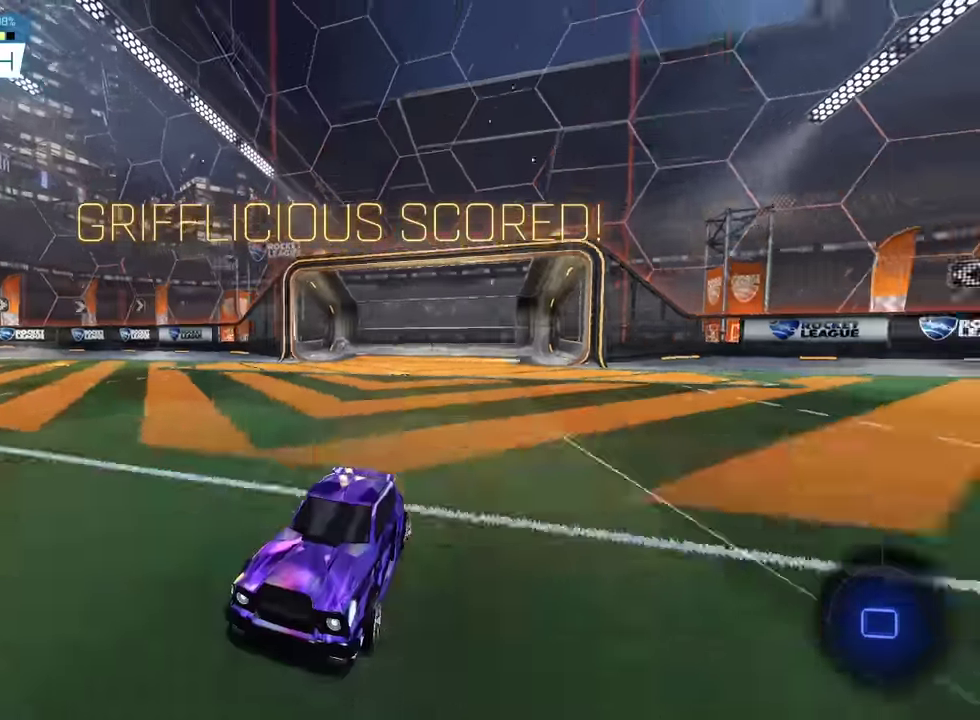
{"dt_ms": 400, "buttons": [], "left_stick": "center", "events": [[367, "R2", "up"]]}
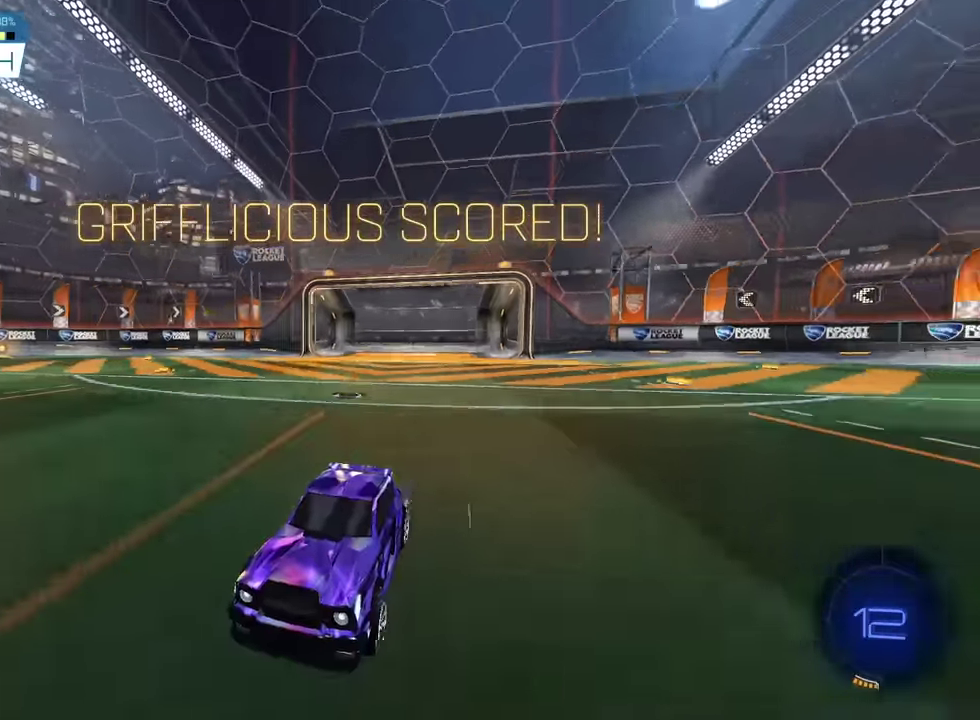
{"dt_ms": 601, "buttons": ["CROSS", "SQUARE", "R2"], "left_stick": "up-right", "events": [[34, "left_stick", "left"], [201, "R2", "down"], [201, "SQUARE", "down"], [234, "left_stick", "down"], [267, "CROSS", "down"], [401, "CROSS", "up"], [468, "left_stick", "up-left"], [568, "CROSS", "down"], [601, "left_stick", "up-right"]]}
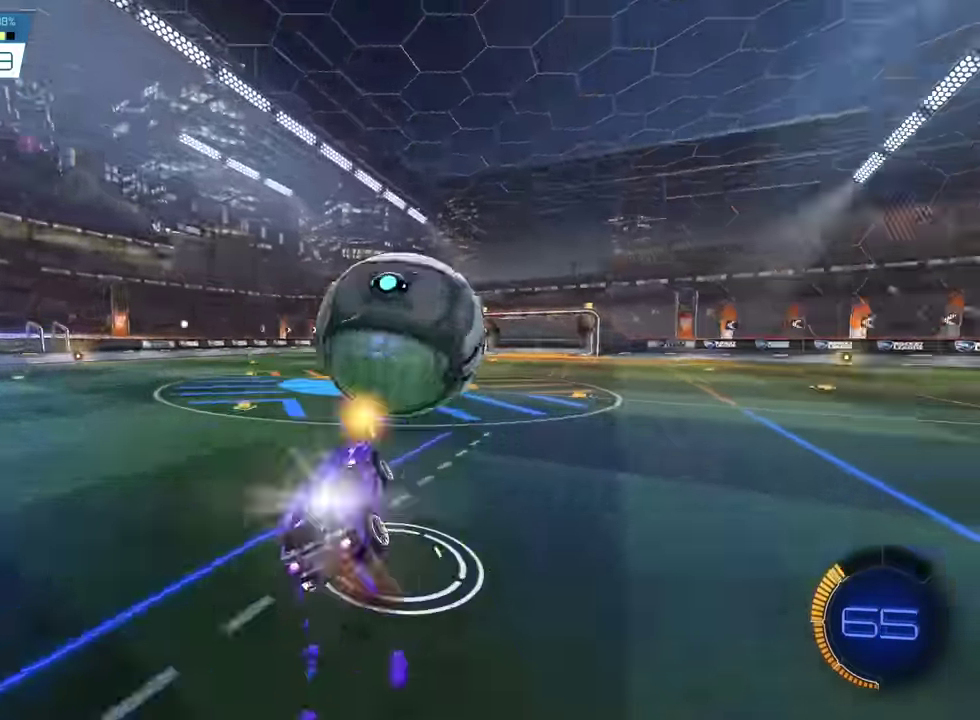
{"dt_ms": 400, "buttons": ["R2"], "left_stick": "right", "events": [[133, "CROSS", "up"], [200, "SQUARE", "up"], [300, "left_stick", "right"]]}
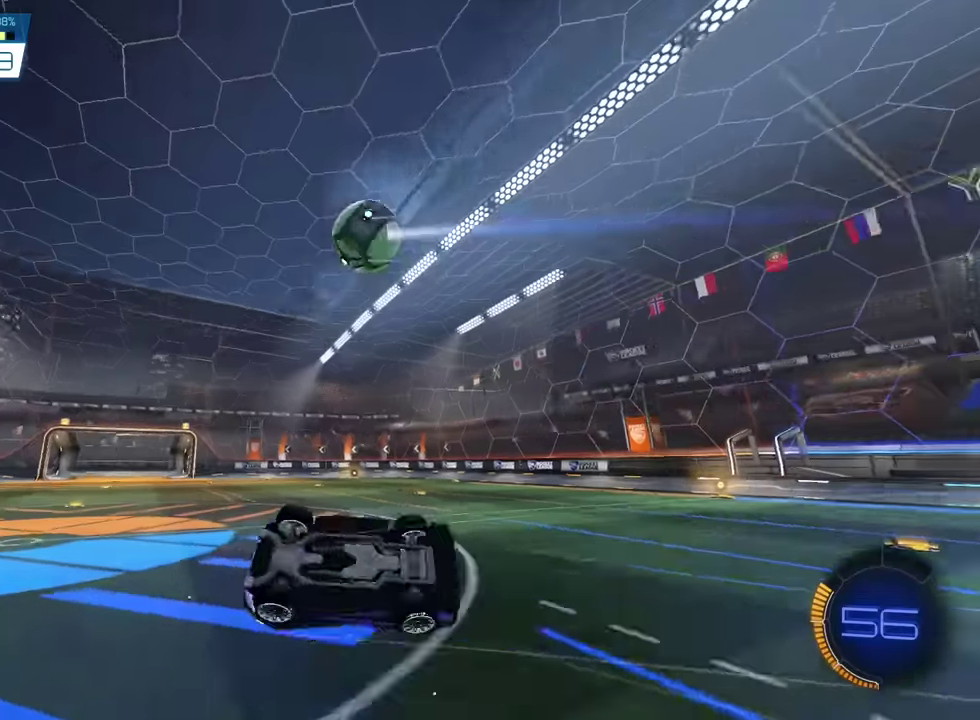
{"dt_ms": 601, "buttons": ["R2"], "left_stick": "center", "events": [[67, "R2", "up"], [401, "R2", "down"], [501, "left_stick", "center"]]}
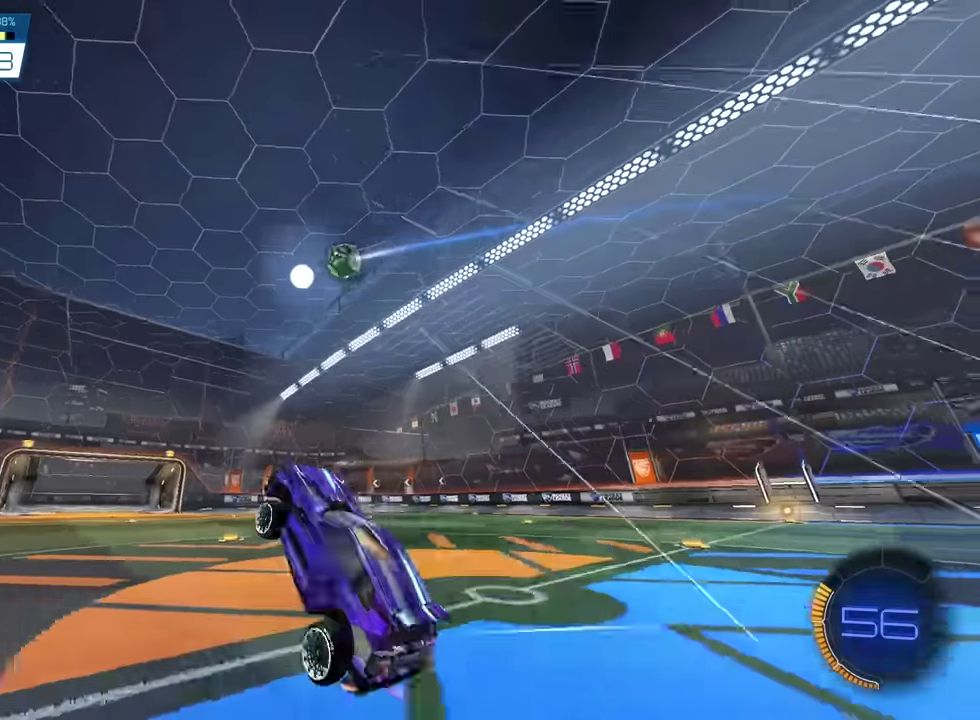
{"dt_ms": 300, "buttons": ["R2"], "left_stick": "center", "events": []}
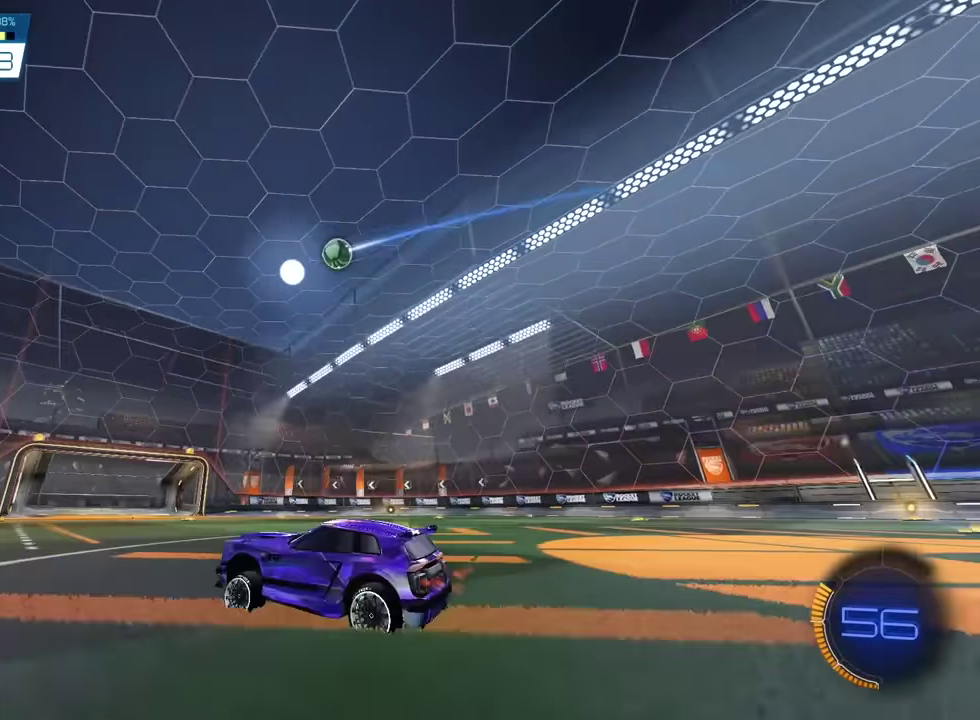
{"dt_ms": 901, "buttons": ["CROSS", "SQUARE", "R2"], "left_stick": "down-right", "events": [[34, "left_stick", "right"], [434, "left_stick", "center"], [768, "left_stick", "down-right"], [801, "CROSS", "down"], [801, "SQUARE", "down"]]}